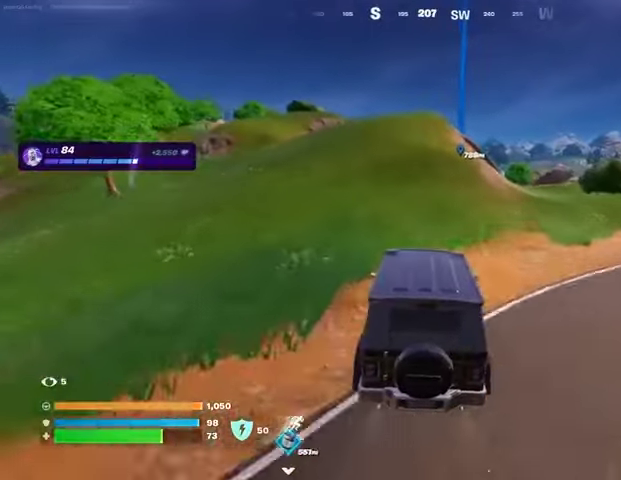
Gameplay with a controller (PlayStation layout); each line is a JSON object with the inputs held at the frame after it. "events" lists button and stick changes between this image and that frame as [ms after this image, input, new state], when the widget could be followed in between. Not read: L1 R1.
{"buttons": [], "left_stick": "up", "right_stick": "center", "events": []}
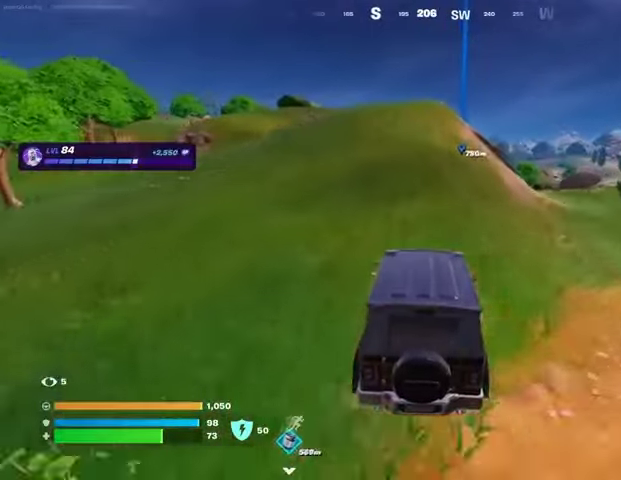
{"buttons": [], "left_stick": "up-left", "right_stick": "center", "events": [[433, "left_stick", "up-left"]]}
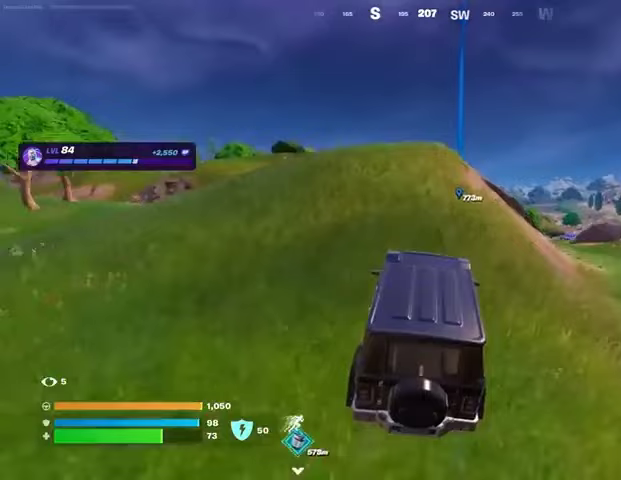
{"buttons": [], "left_stick": "up", "right_stick": "center", "events": [[433, "left_stick", "up"]]}
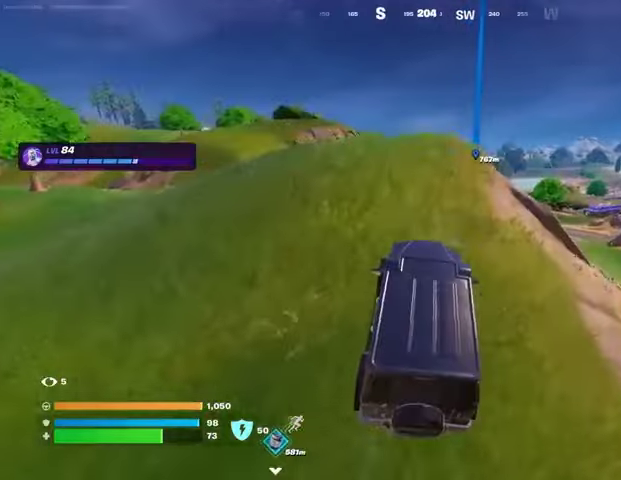
{"buttons": [], "left_stick": "up", "right_stick": "center", "events": []}
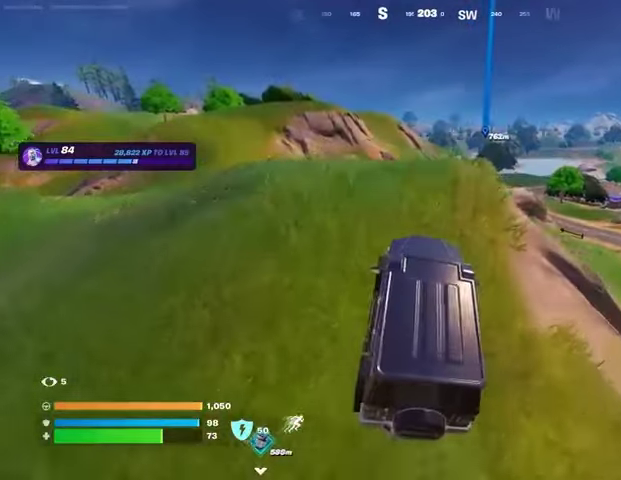
{"buttons": [], "left_stick": "up", "right_stick": "center", "events": []}
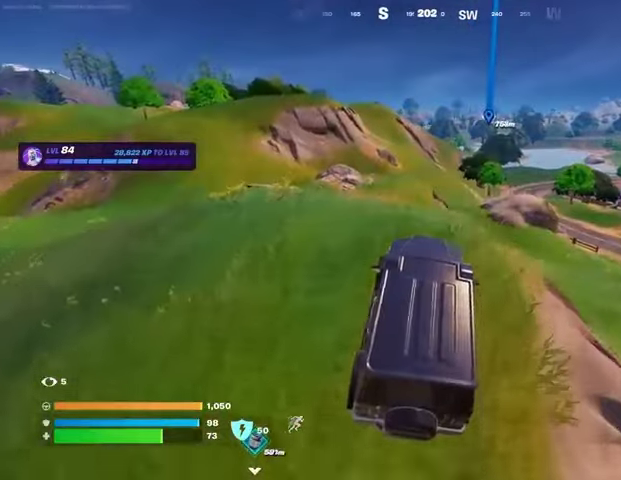
{"buttons": [], "left_stick": "up-left", "right_stick": "center", "events": [[133, "left_stick", "up-left"]]}
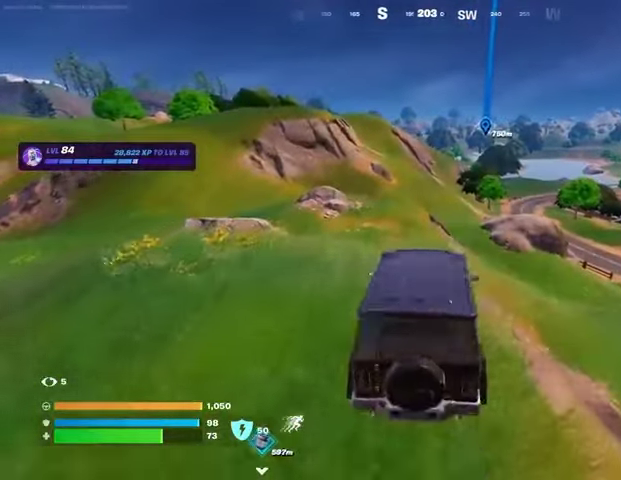
{"buttons": [], "left_stick": "up-left", "right_stick": "center", "events": []}
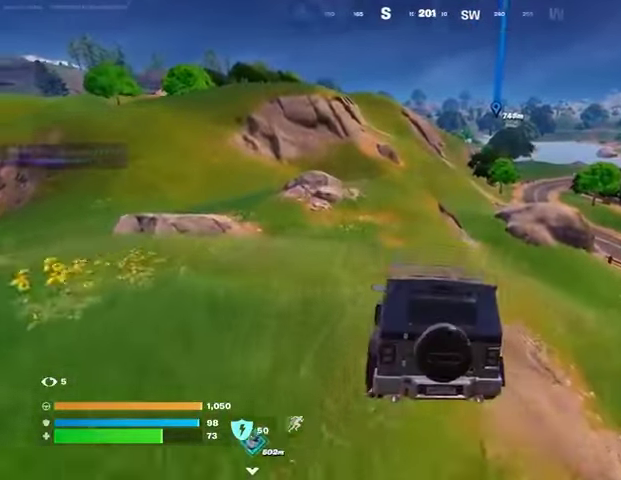
{"buttons": [], "left_stick": "up", "right_stick": "center", "events": [[400, "left_stick", "up"]]}
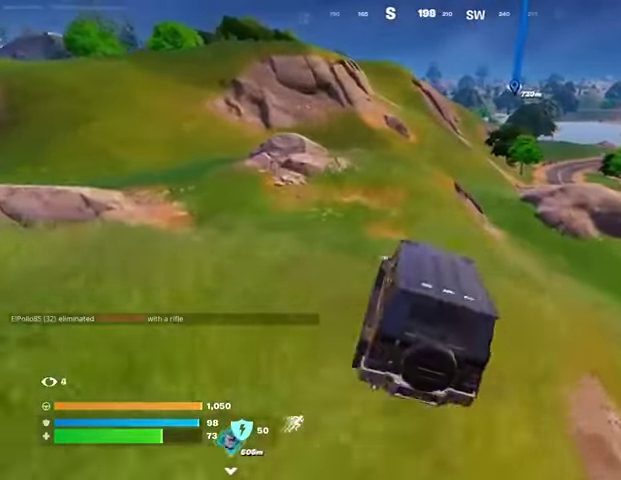
{"buttons": [], "left_stick": "up", "right_stick": "center", "events": []}
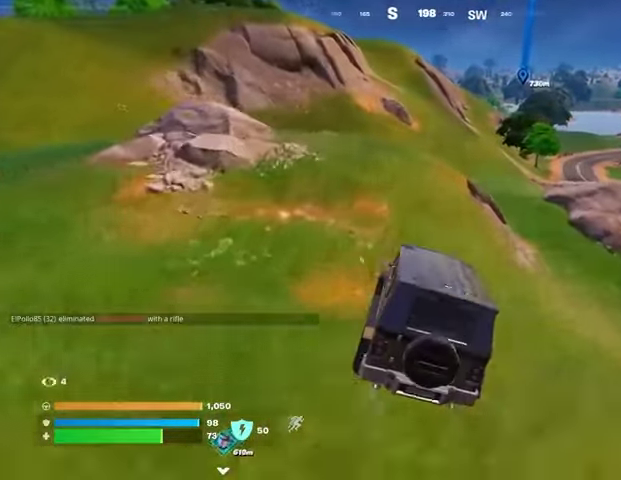
{"buttons": [], "left_stick": "up", "right_stick": "center", "events": []}
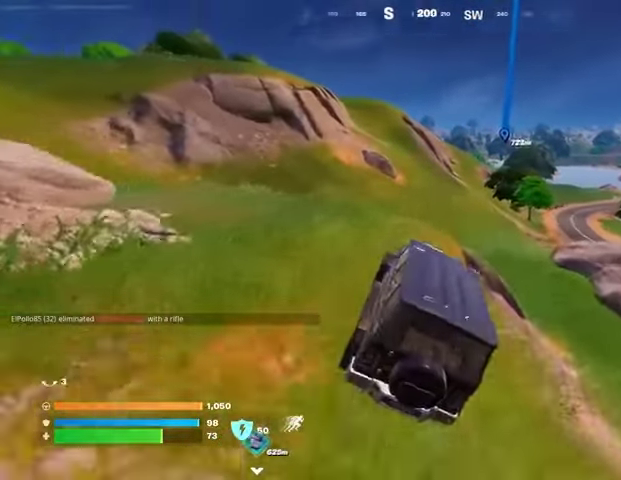
{"buttons": [], "left_stick": "up", "right_stick": "center", "events": []}
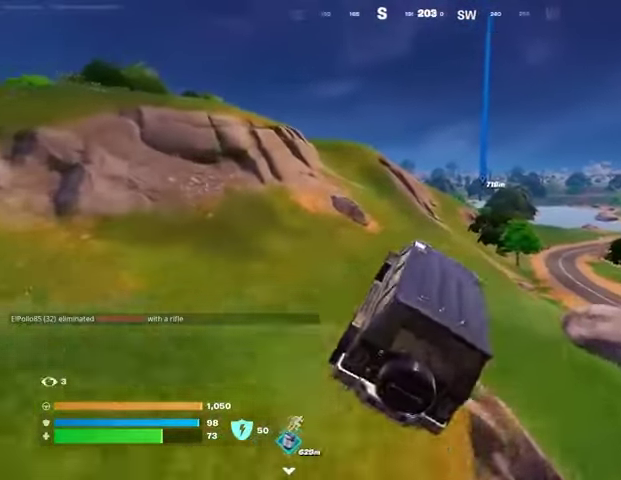
{"buttons": [], "left_stick": "up-right", "right_stick": "center", "events": [[367, "left_stick", "up-right"]]}
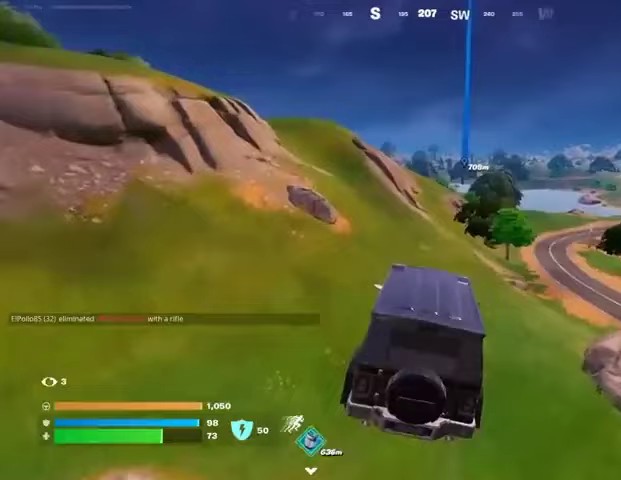
{"buttons": [], "left_stick": "center", "right_stick": "center", "events": [[100, "left_stick", "center"]]}
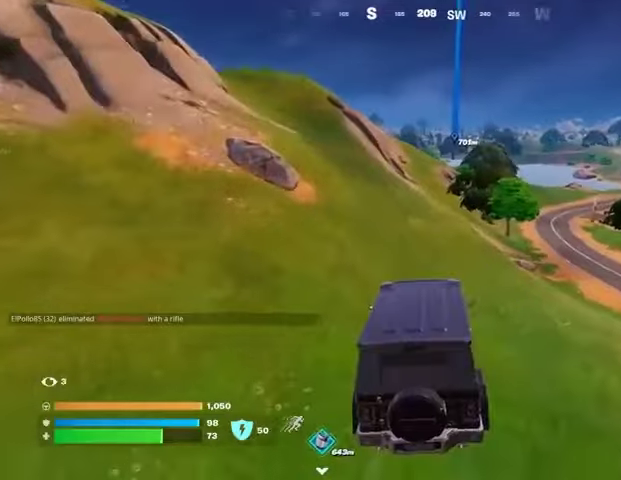
{"buttons": [], "left_stick": "center", "right_stick": "center", "events": []}
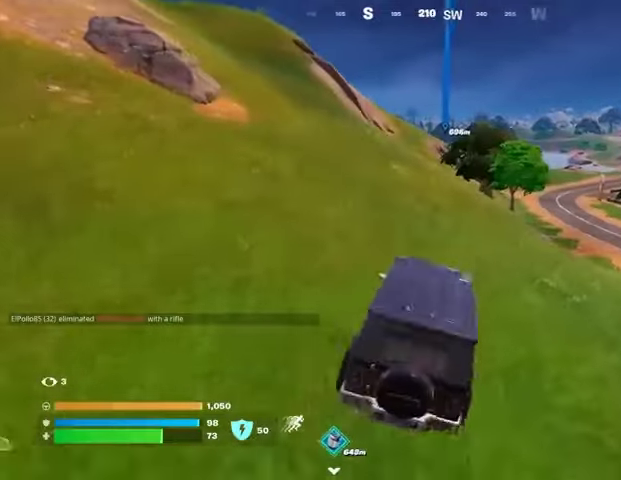
{"buttons": [], "left_stick": "up", "right_stick": "center", "events": [[500, "left_stick", "up"]]}
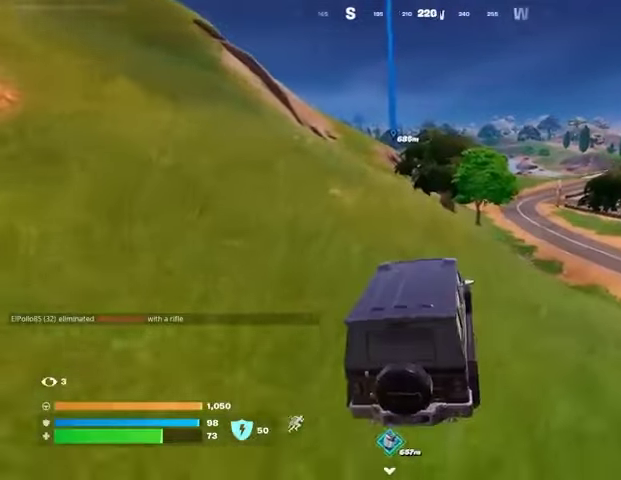
{"buttons": [], "left_stick": "up-right", "right_stick": "center", "events": [[233, "left_stick", "up-right"]]}
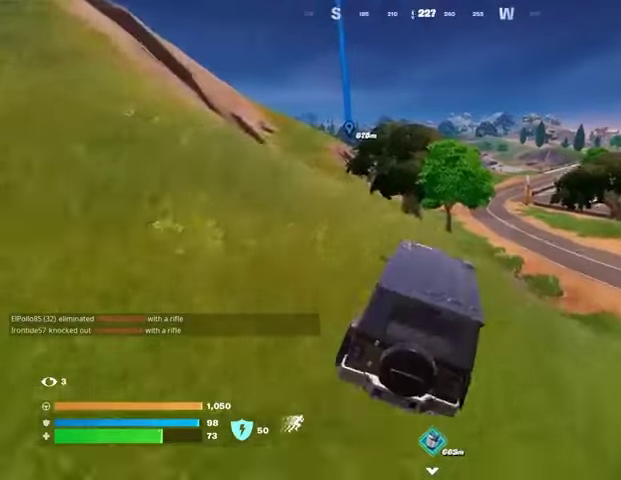
{"buttons": [], "left_stick": "up", "right_stick": "center", "events": [[200, "left_stick", "up"]]}
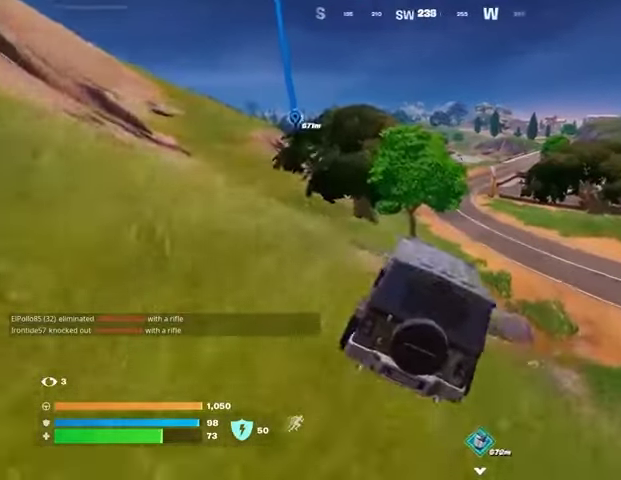
{"buttons": [], "left_stick": "up", "right_stick": "center", "events": []}
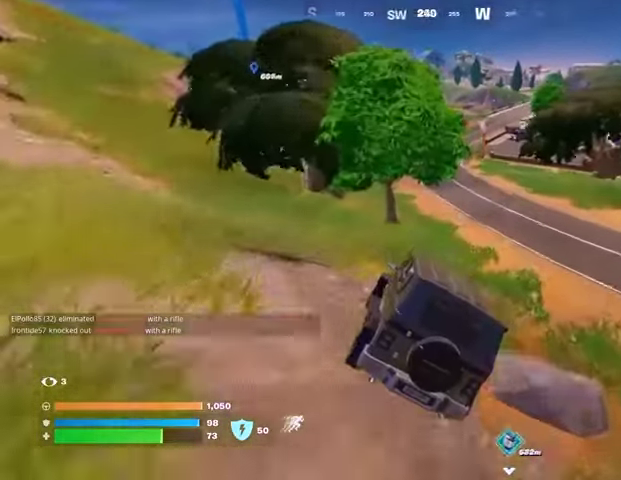
{"buttons": [], "left_stick": "up", "right_stick": "center", "events": []}
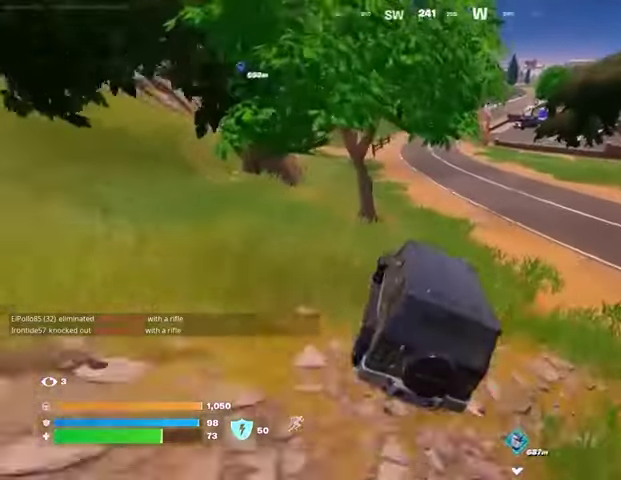
{"buttons": [], "left_stick": "up", "right_stick": "center", "events": []}
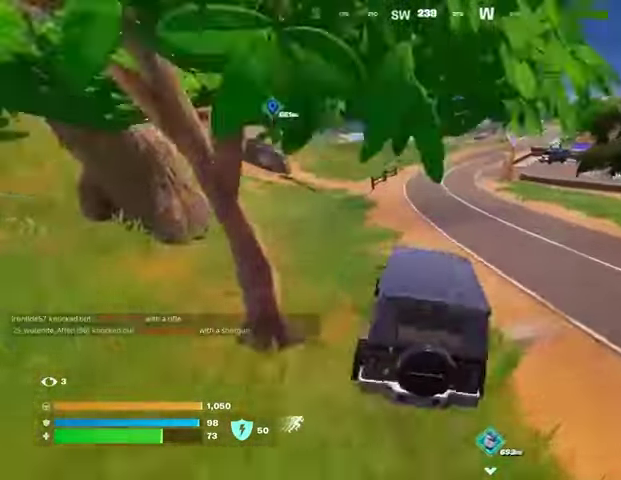
{"buttons": [], "left_stick": "up", "right_stick": "center", "events": []}
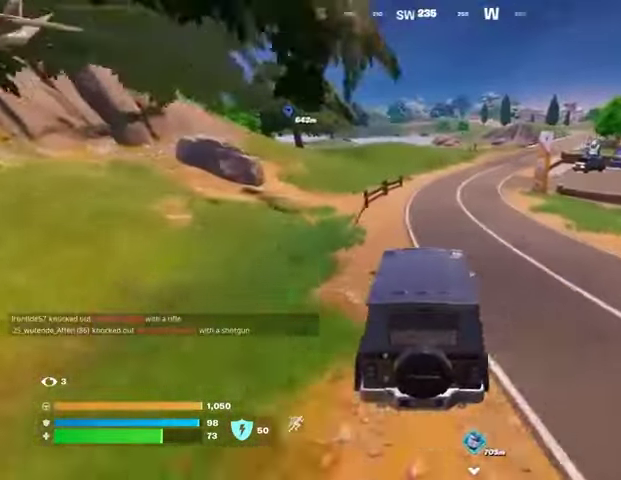
{"buttons": [], "left_stick": "up", "right_stick": "center", "events": []}
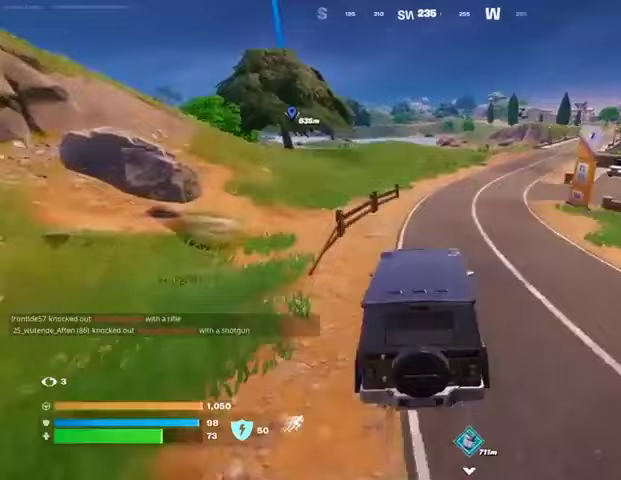
{"buttons": [], "left_stick": "up-right", "right_stick": "center", "events": [[200, "left_stick", "up-right"]]}
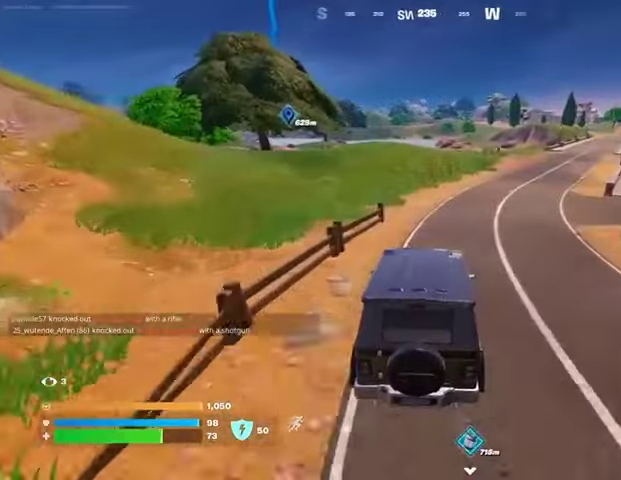
{"buttons": [], "left_stick": "up-right", "right_stick": "center", "events": []}
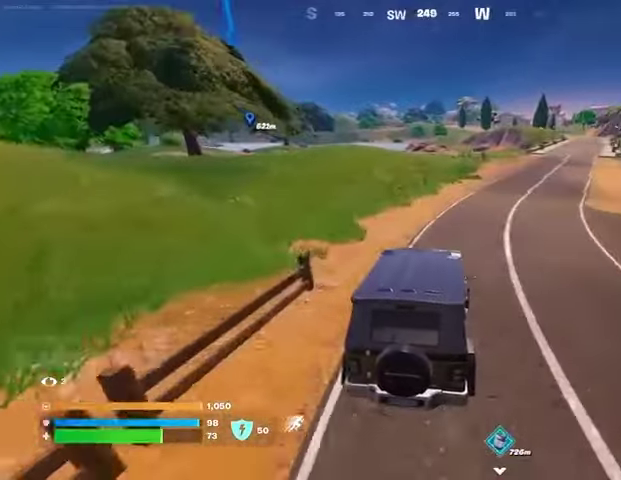
{"buttons": [], "left_stick": "up-right", "right_stick": "center", "events": []}
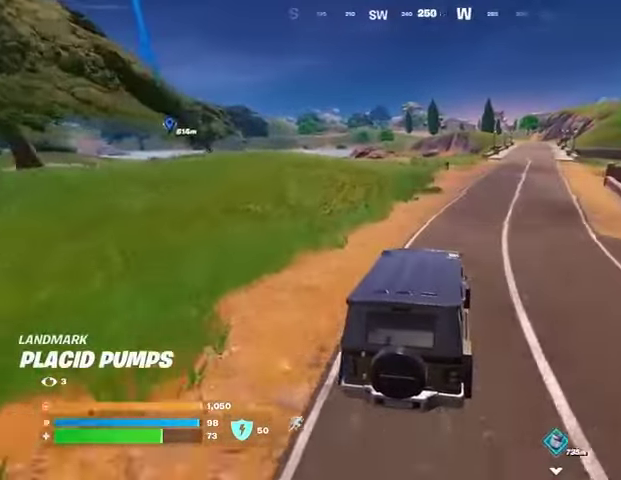
{"buttons": [], "left_stick": "up-right", "right_stick": "center", "events": [[200, "left_stick", "up"], [367, "left_stick", "up-right"]]}
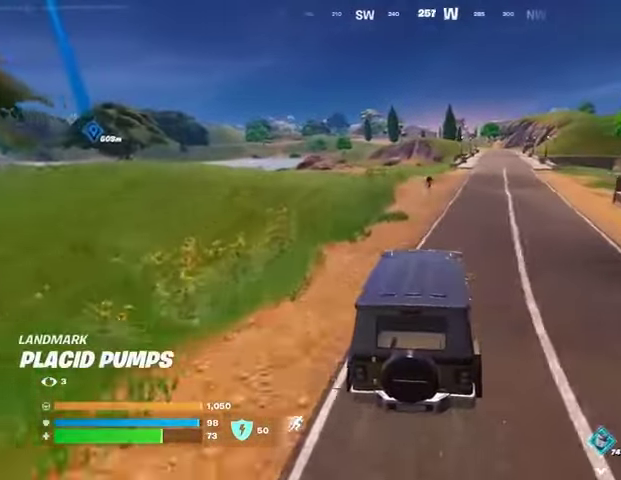
{"buttons": [], "left_stick": "up-left", "right_stick": "center", "events": [[267, "left_stick", "up-left"]]}
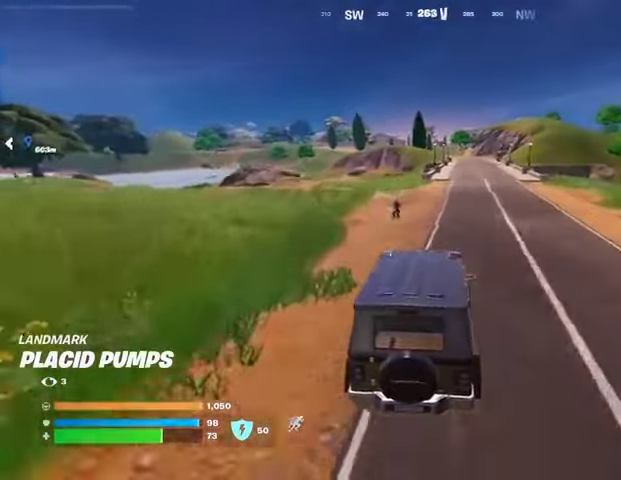
{"buttons": [], "left_stick": "left", "right_stick": "up-left", "events": [[67, "left_stick", "left"], [467, "right_stick", "up-left"]]}
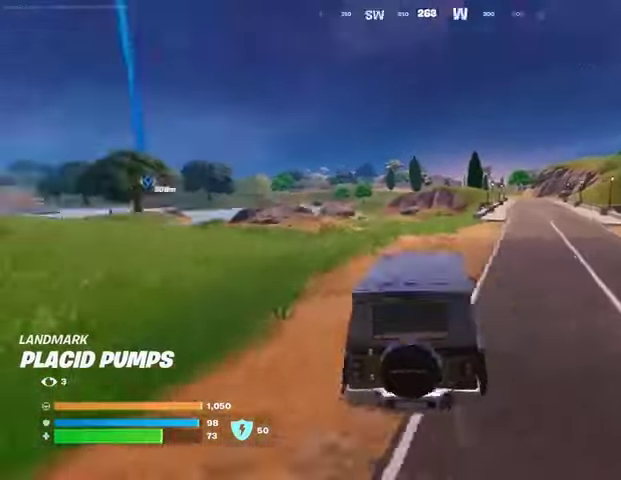
{"buttons": ["SQUARE"], "left_stick": "up-left", "right_stick": "center", "events": [[100, "right_stick", "center"], [200, "SQUARE", "down"], [267, "left_stick", "up-left"]]}
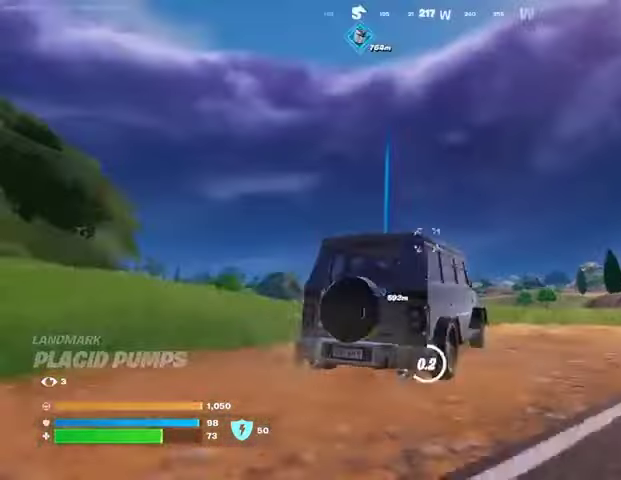
{"buttons": [], "left_stick": "up-right", "right_stick": "left", "events": [[367, "SQUARE", "up"], [367, "right_stick", "left"], [400, "L3", "down"], [433, "left_stick", "up-right"], [467, "L3", "up"]]}